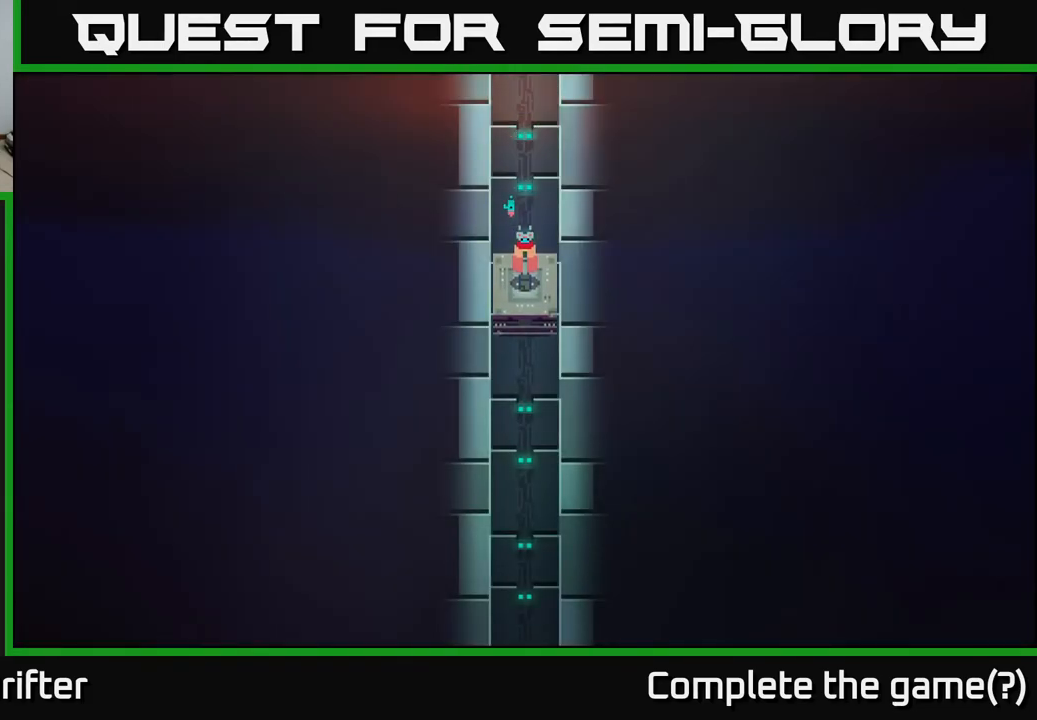
Gameplay with a controller (Xbox layout); each line is a JSON object with the inputs held at the frame after it. "events" lists button and stick changes between this image and that frame as [ms after this image, input, new state], when the widget could be followed in between.
{"buttons": [], "left_stick": "center", "right_stick": "center", "events": []}
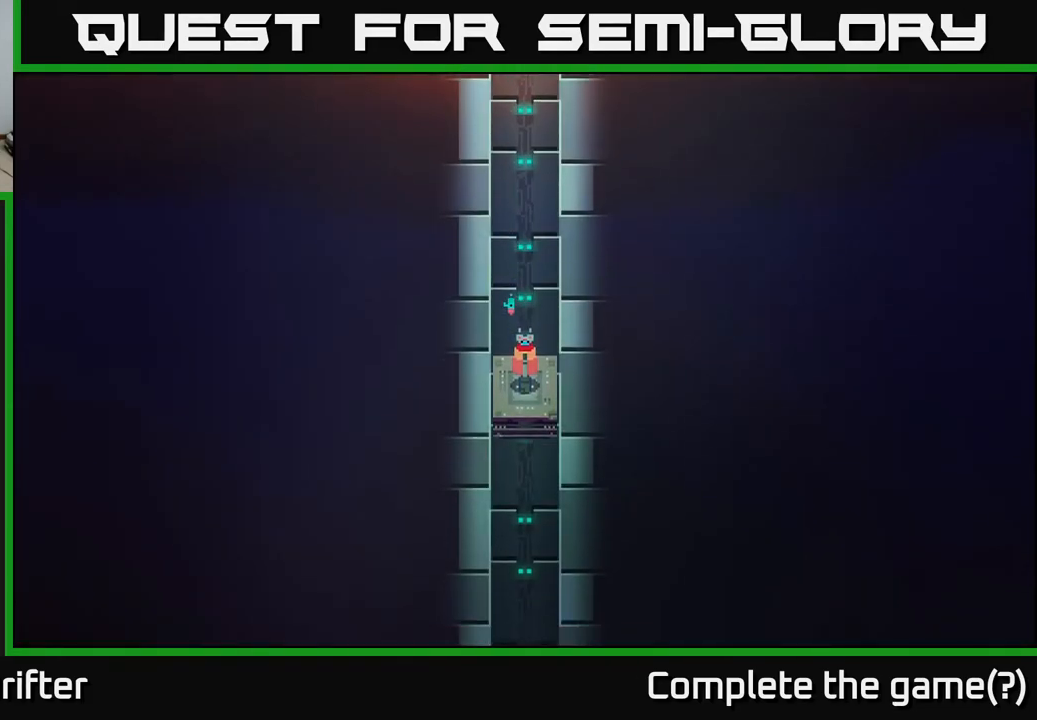
{"buttons": [], "left_stick": "center", "right_stick": "center", "events": []}
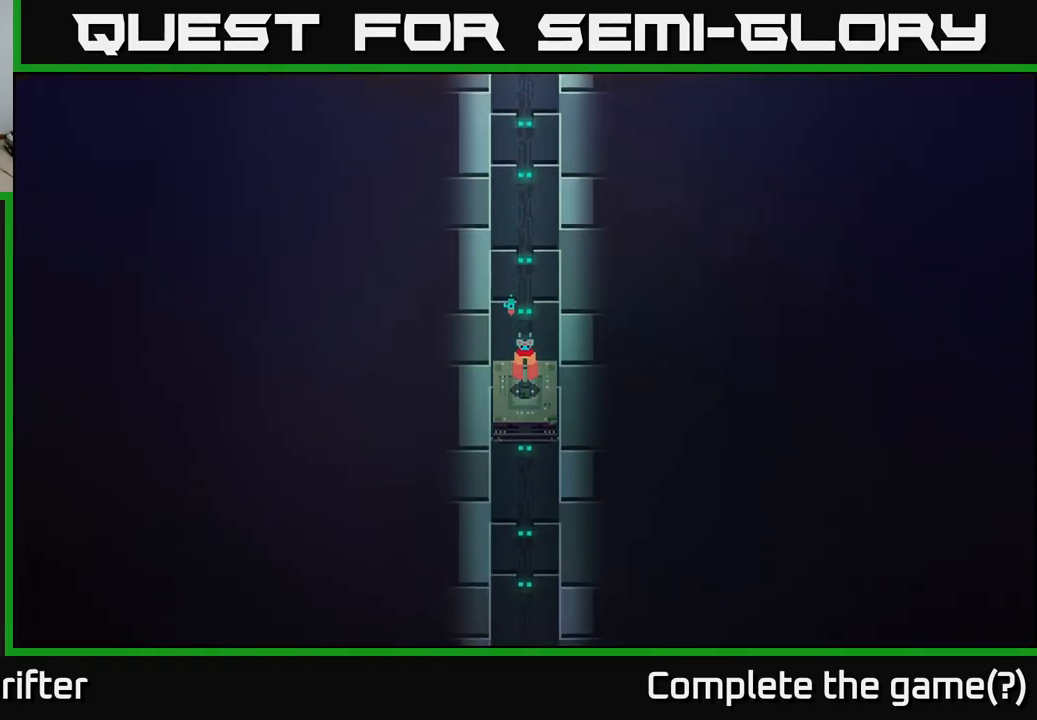
{"buttons": [], "left_stick": "center", "right_stick": "center", "events": []}
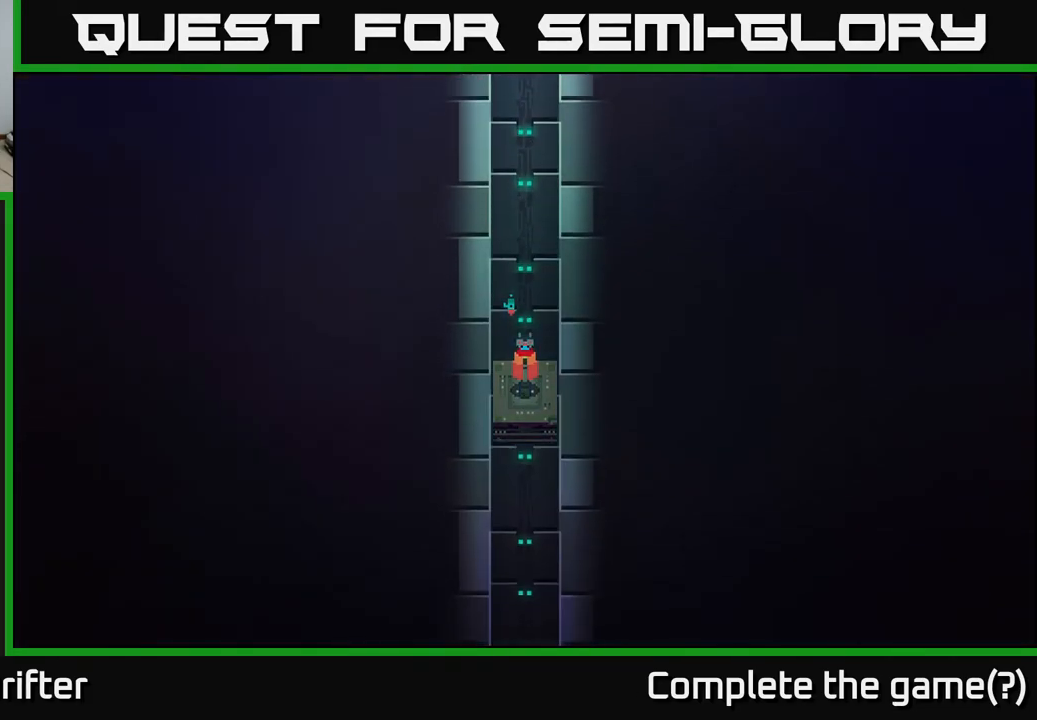
{"buttons": [], "left_stick": "center", "right_stick": "center", "events": []}
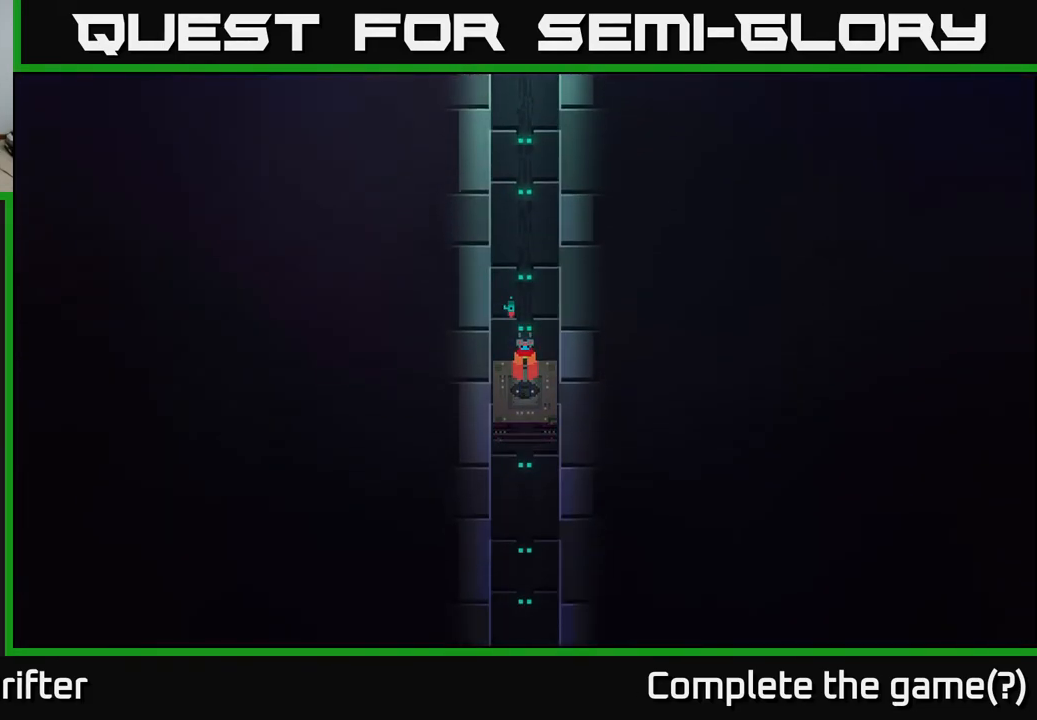
{"buttons": [], "left_stick": "center", "right_stick": "center", "events": []}
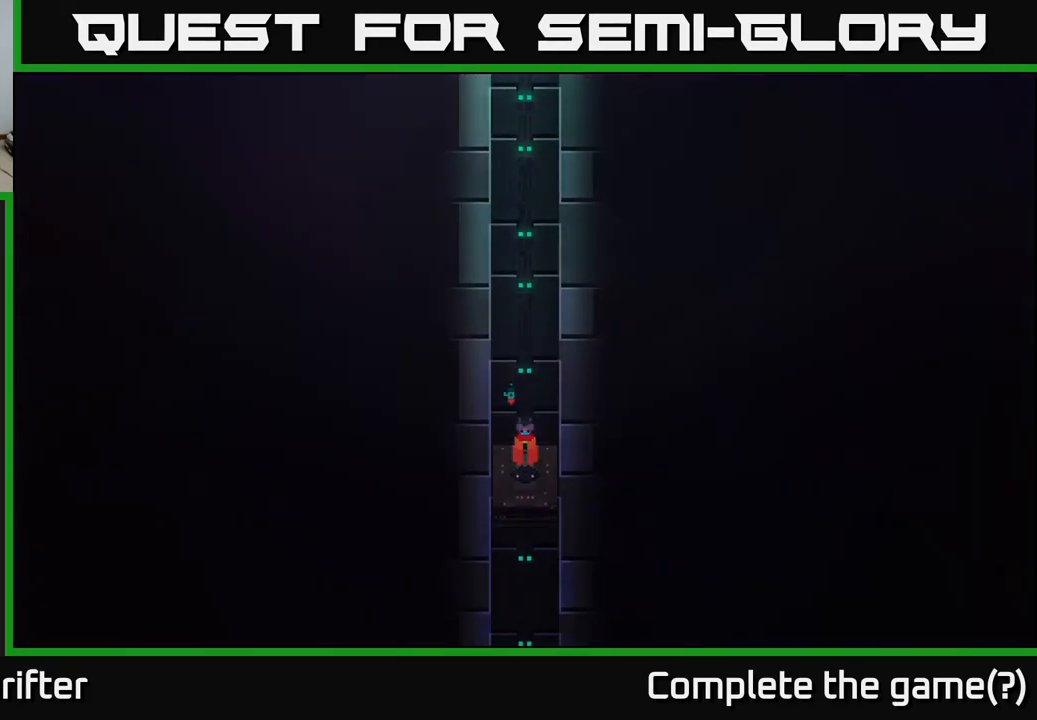
{"buttons": [], "left_stick": "center", "right_stick": "center", "events": []}
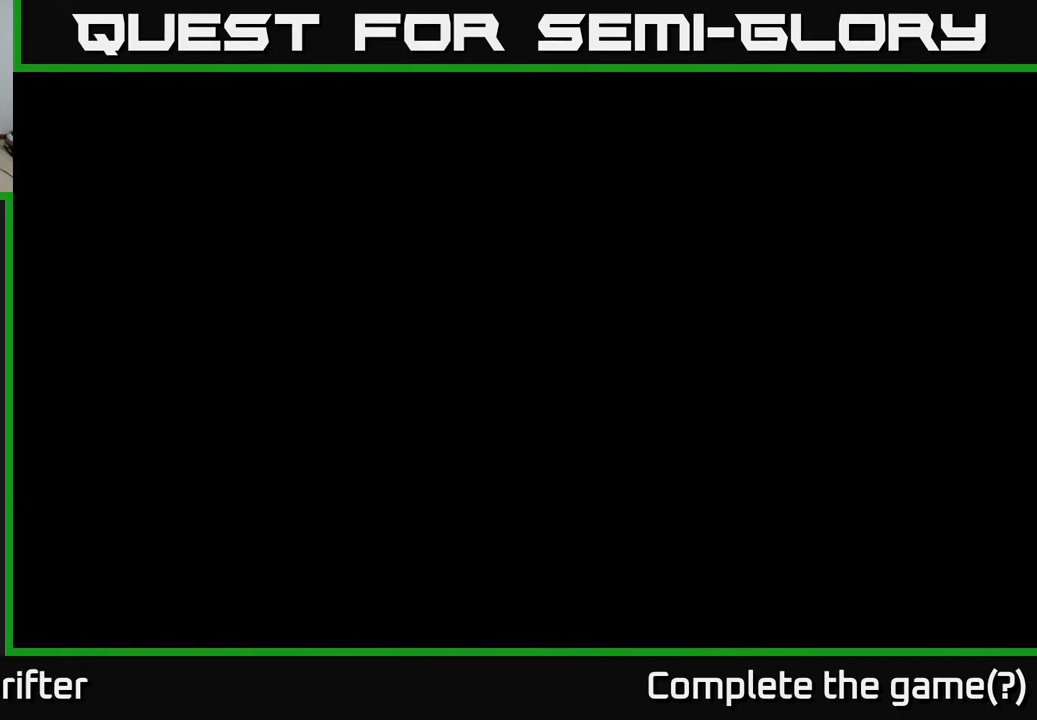
{"buttons": [], "left_stick": "center", "right_stick": "center", "events": []}
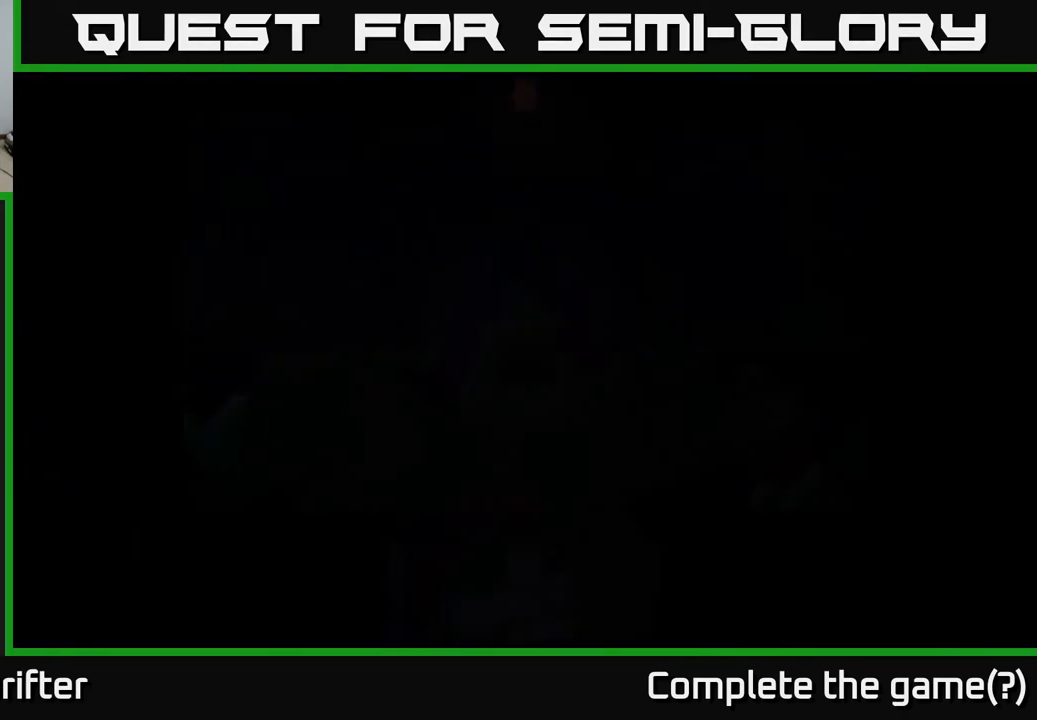
{"buttons": [], "left_stick": "center", "right_stick": "center", "events": []}
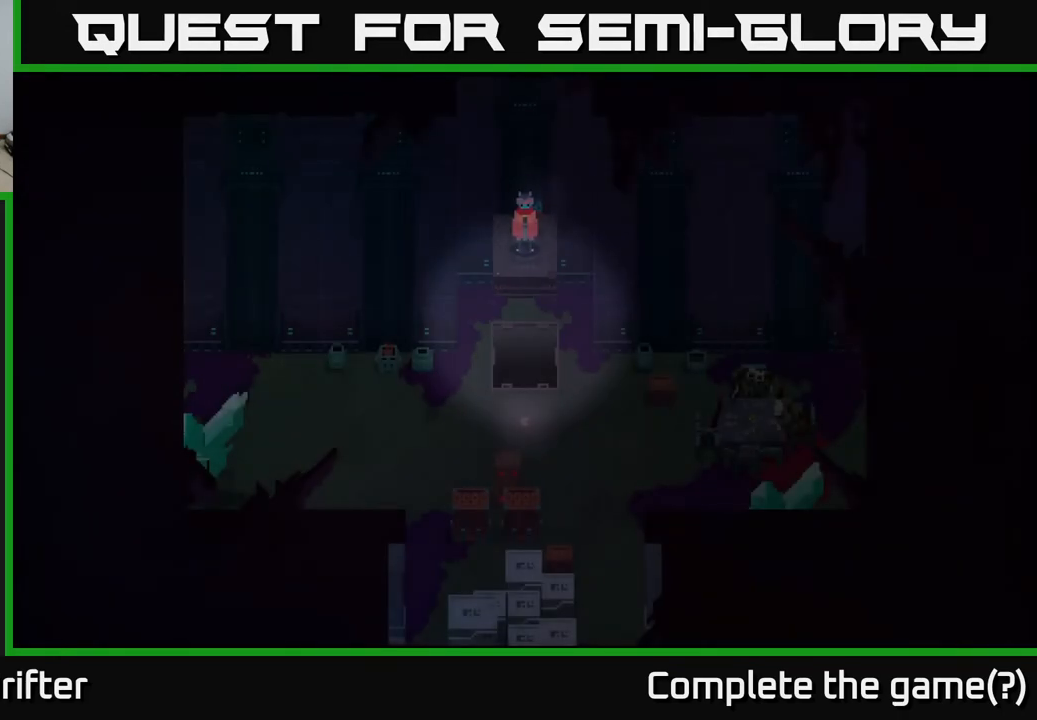
{"buttons": [], "left_stick": "down", "right_stick": "center", "events": [[400, "left_stick", "down"]]}
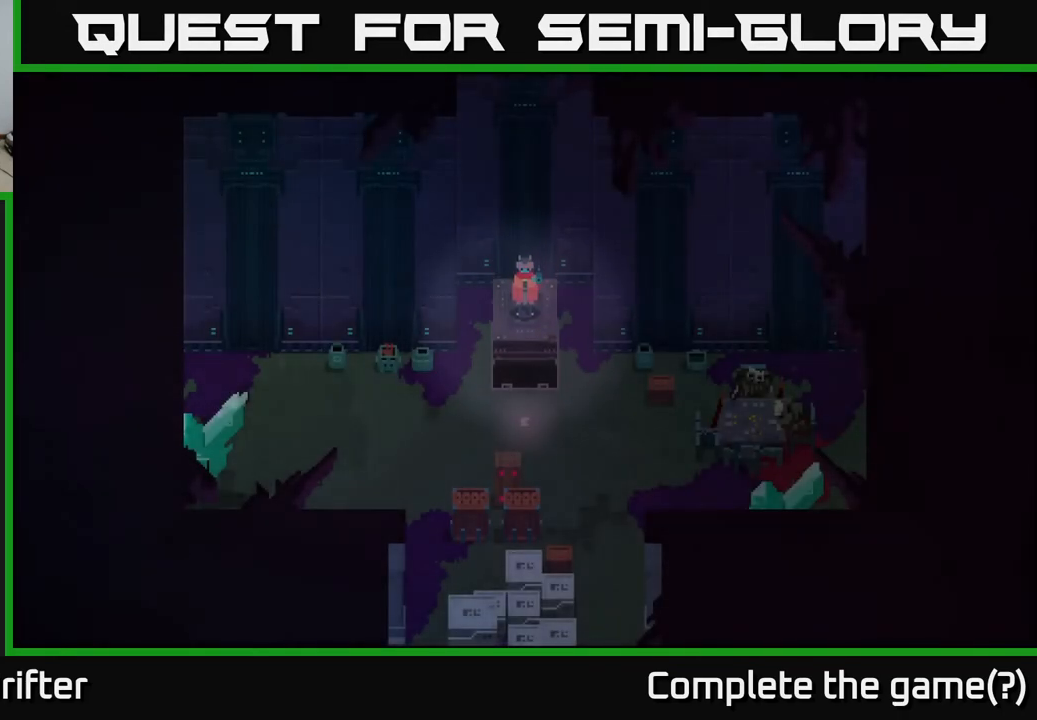
{"buttons": [], "left_stick": "down", "right_stick": "center", "events": [[150, "left_stick", "down-right"], [367, "left_stick", "down"]]}
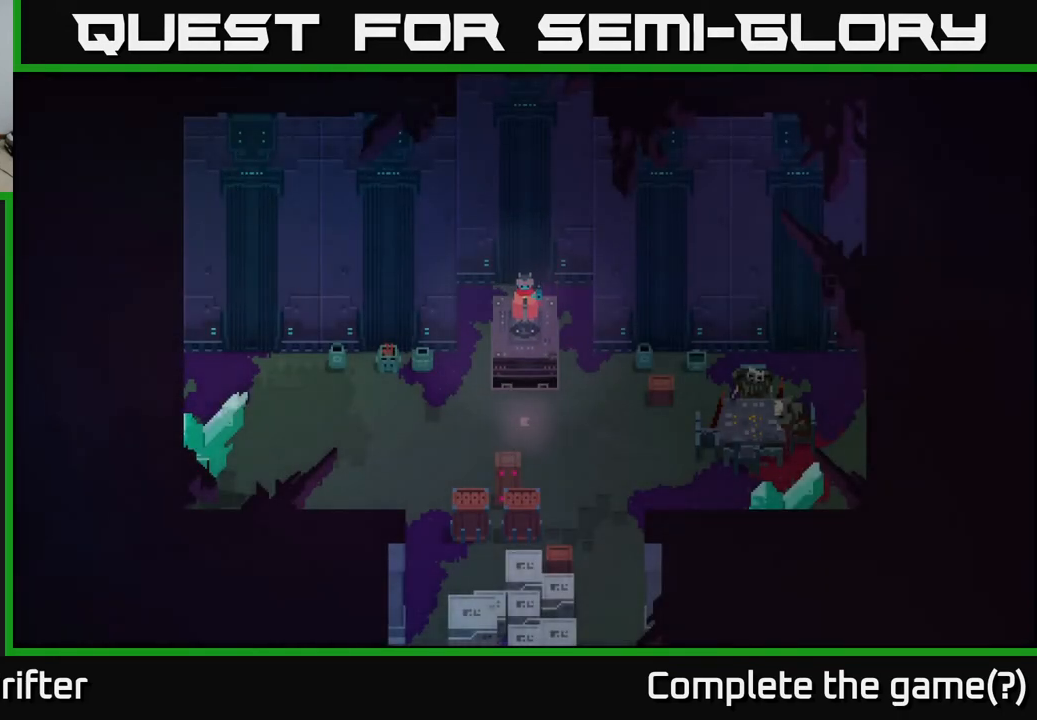
{"buttons": [], "left_stick": "down-left", "right_stick": "center", "events": [[133, "left_stick", "down-right"], [317, "left_stick", "down-left"]]}
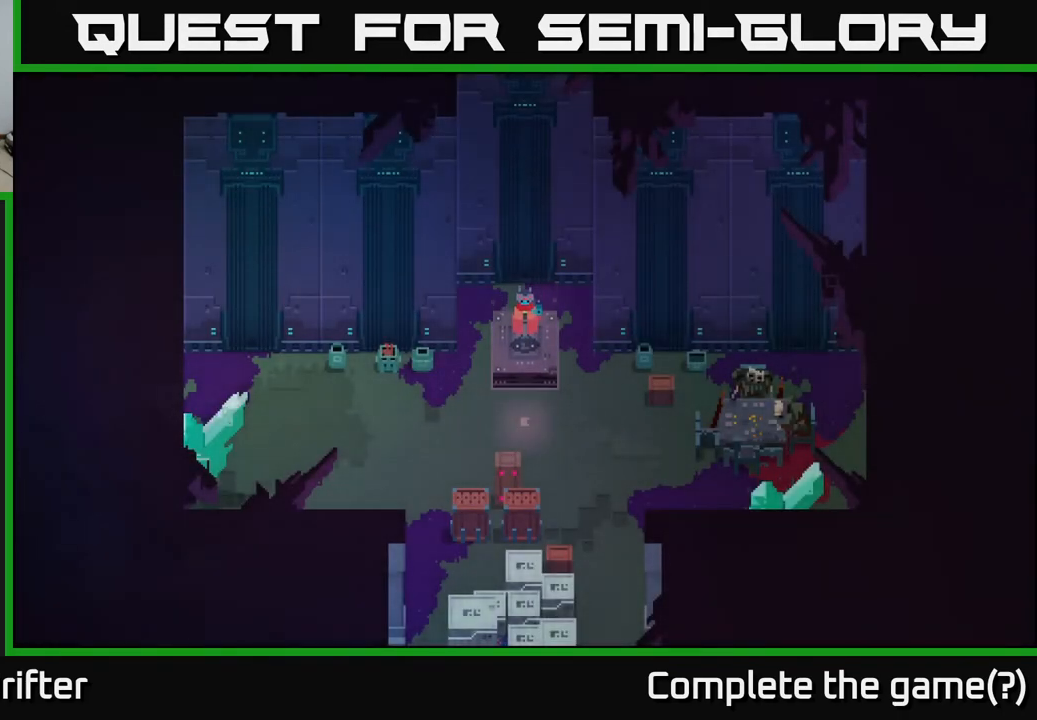
{"buttons": [], "left_stick": "down-left", "right_stick": "center", "events": []}
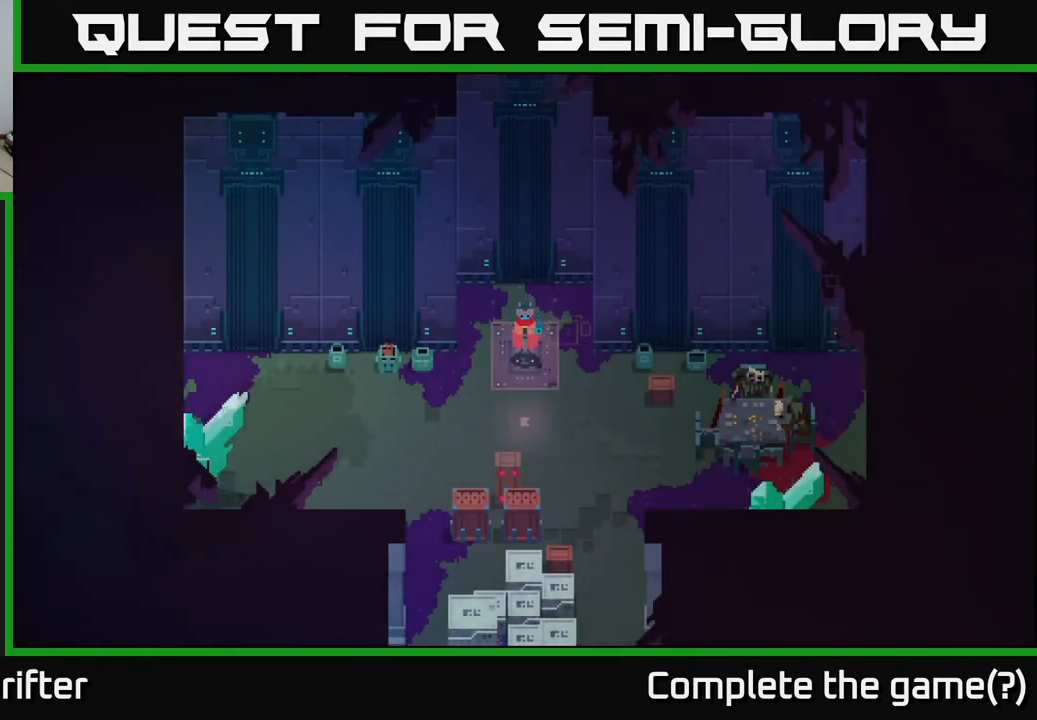
{"buttons": [], "left_stick": "left", "right_stick": "center", "events": [[450, "left_stick", "left"]]}
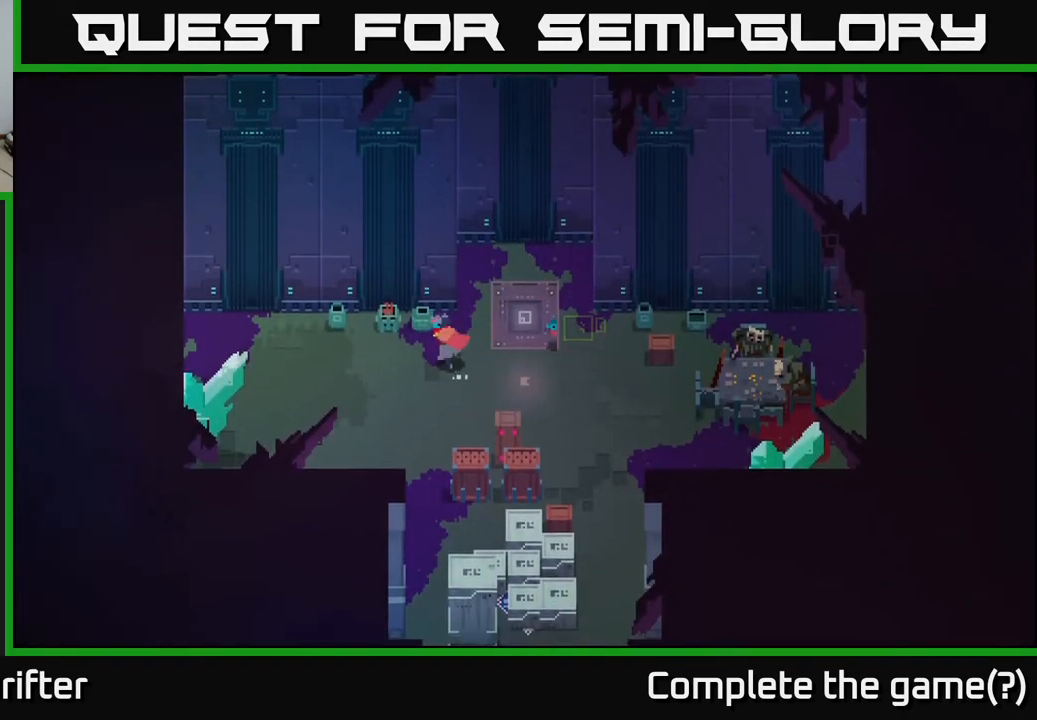
{"buttons": [], "left_stick": "left", "right_stick": "center", "events": [[33, "left_stick", "up-left"], [100, "X", "down"], [217, "X", "up"], [400, "left_stick", "left"]]}
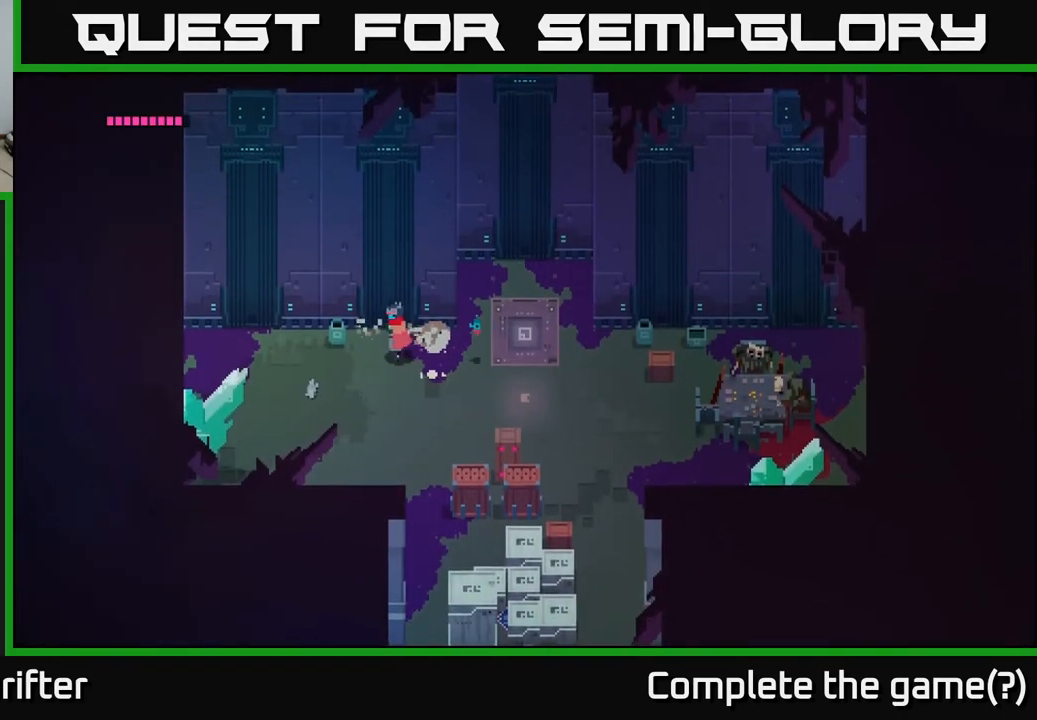
{"buttons": [], "left_stick": "down-right", "right_stick": "center", "events": [[50, "X", "down"], [167, "X", "up"], [217, "left_stick", "center"], [300, "left_stick", "down"], [367, "left_stick", "down-right"]]}
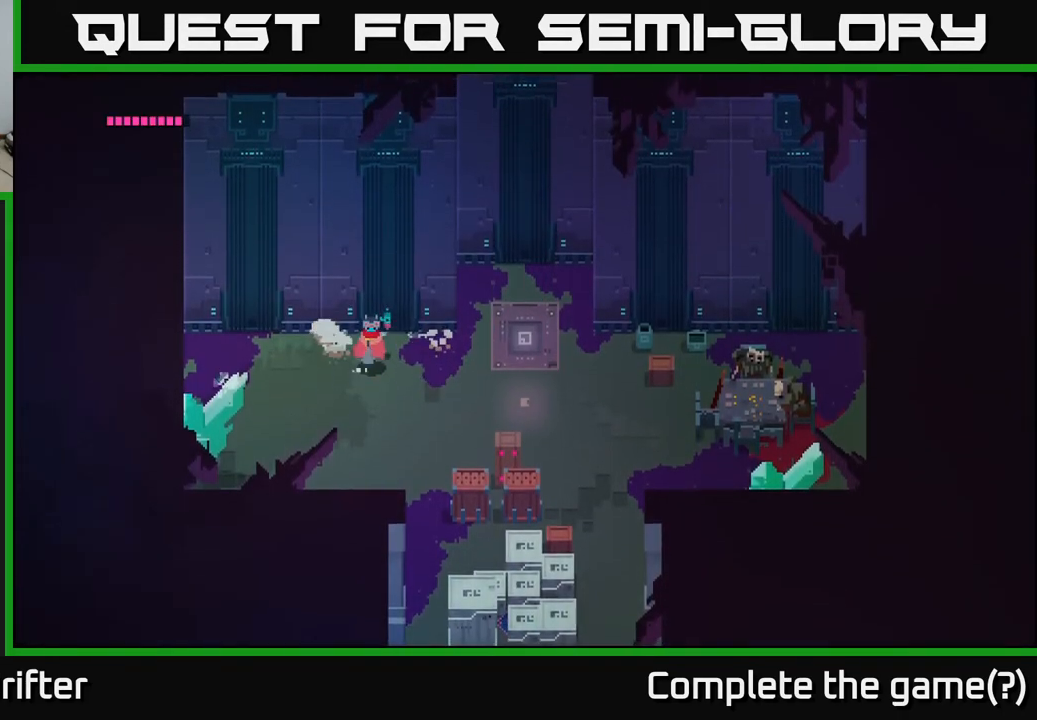
{"buttons": [], "left_stick": "down-right", "right_stick": "center", "events": []}
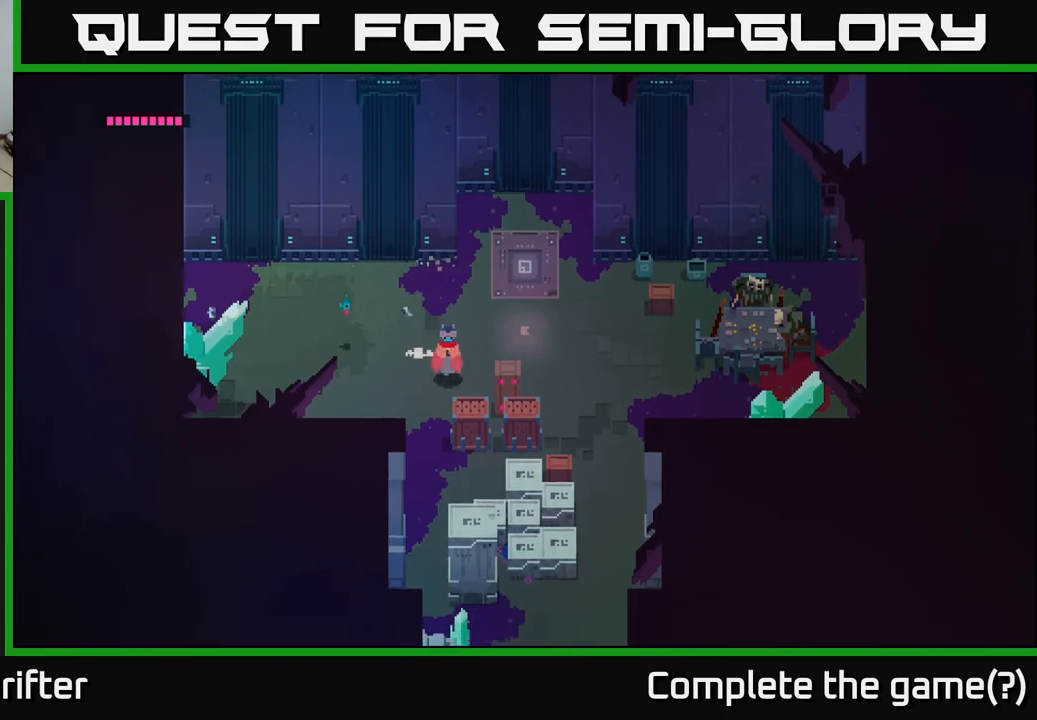
{"buttons": [], "left_stick": "down-right", "right_stick": "center", "events": [[167, "X", "down"], [267, "X", "up"]]}
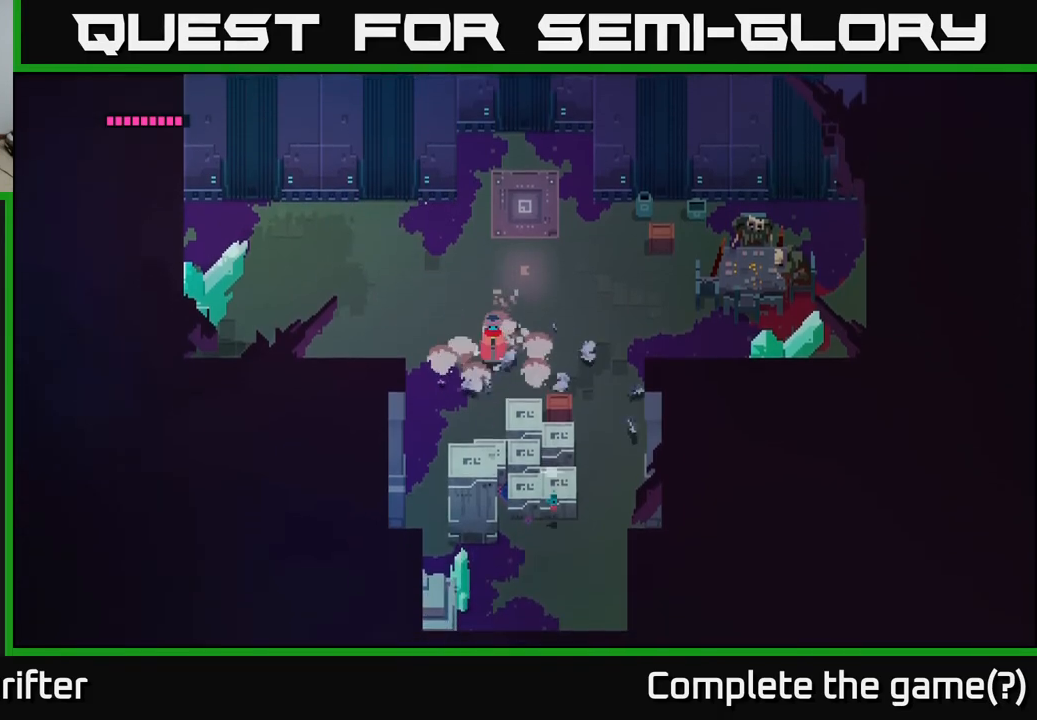
{"buttons": ["X"], "left_stick": "down", "right_stick": "center", "events": [[283, "left_stick", "down"], [400, "X", "down"]]}
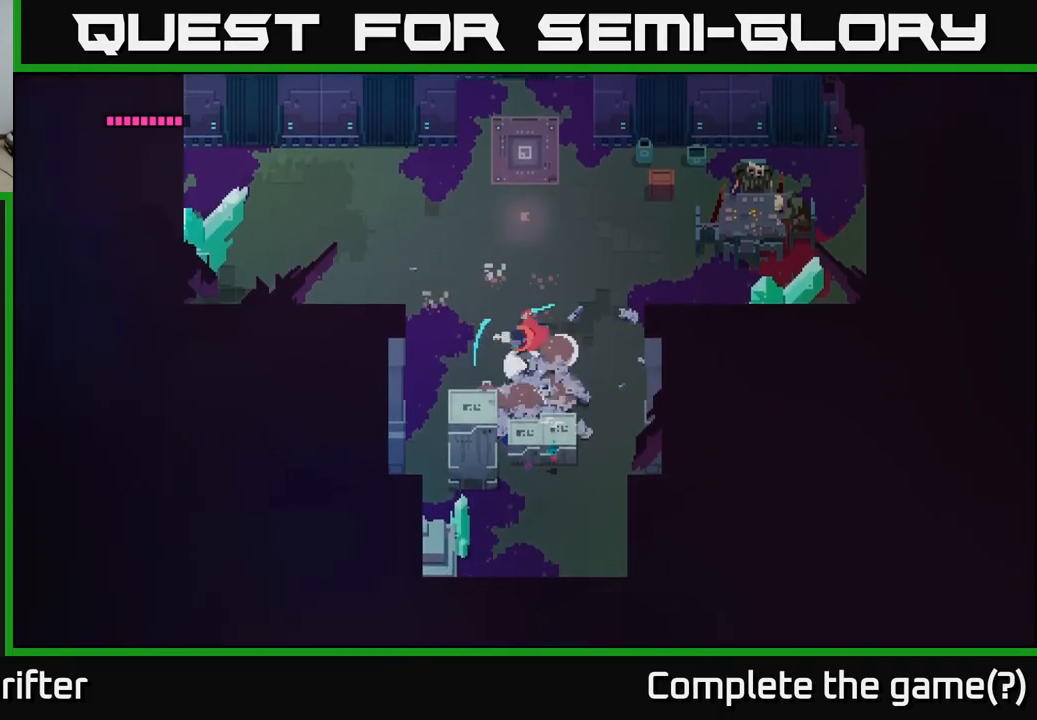
{"buttons": ["X"], "left_stick": "down", "right_stick": "center", "events": [[33, "X", "up"], [383, "X", "down"]]}
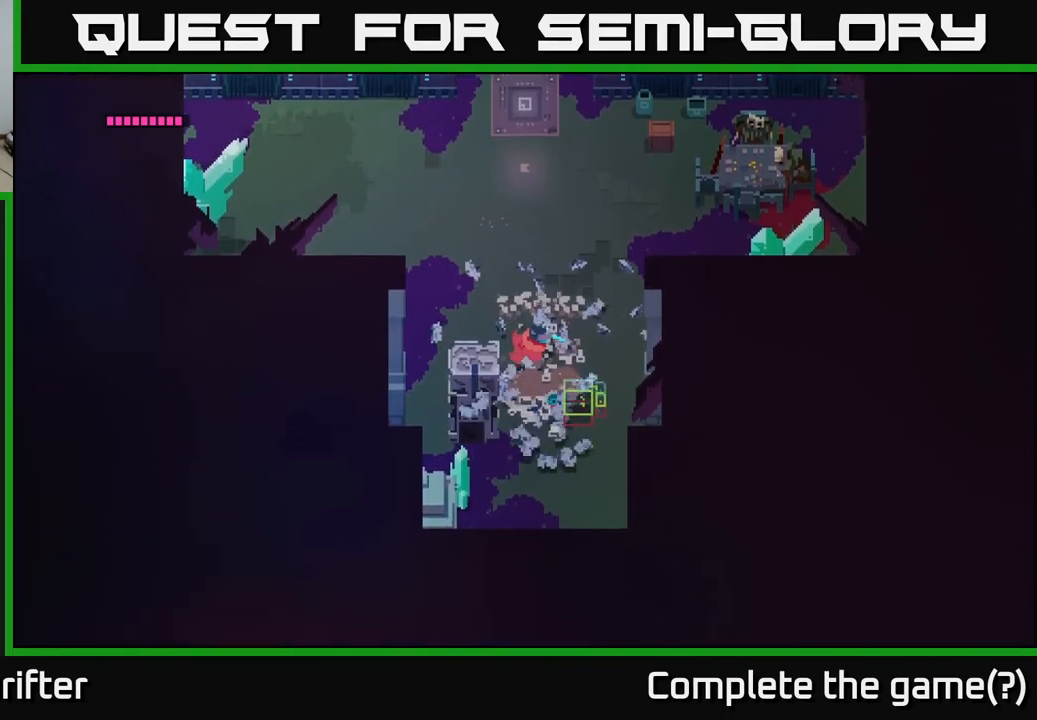
{"buttons": ["Y"], "left_stick": "center", "right_stick": "center", "events": [[17, "X", "up"], [117, "left_stick", "down-left"], [217, "left_stick", "center"], [400, "Y", "down"]]}
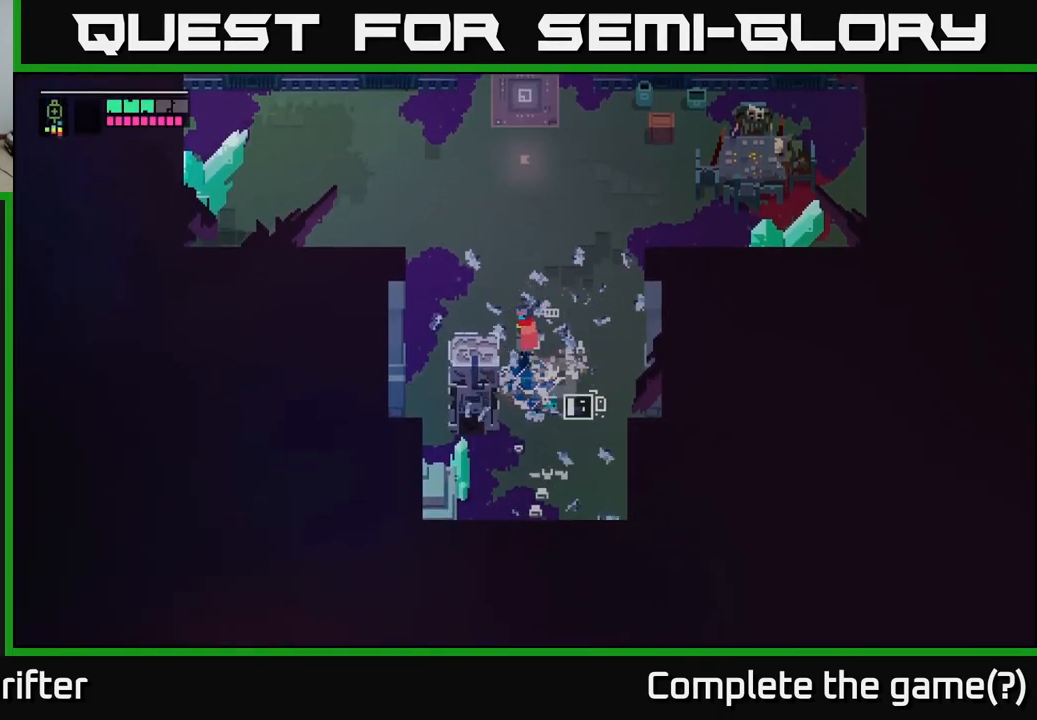
{"buttons": ["Y"], "left_stick": "center", "right_stick": "center", "events": []}
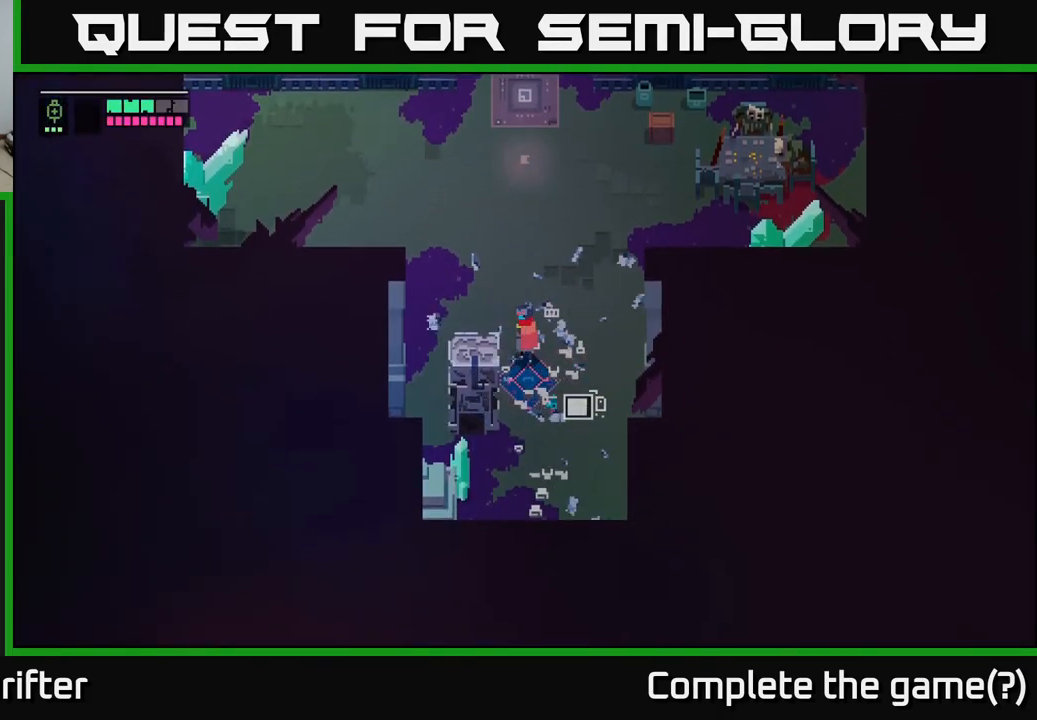
{"buttons": ["Y"], "left_stick": "center", "right_stick": "center", "events": []}
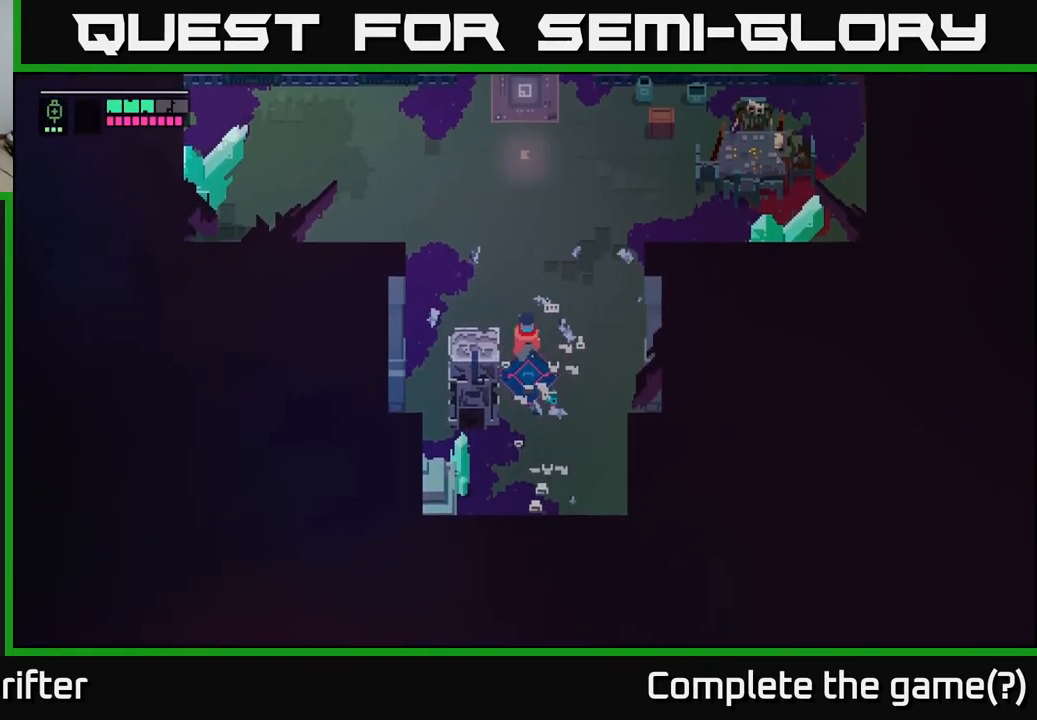
{"buttons": [], "left_stick": "center", "right_stick": "center", "events": [[67, "Y", "up"]]}
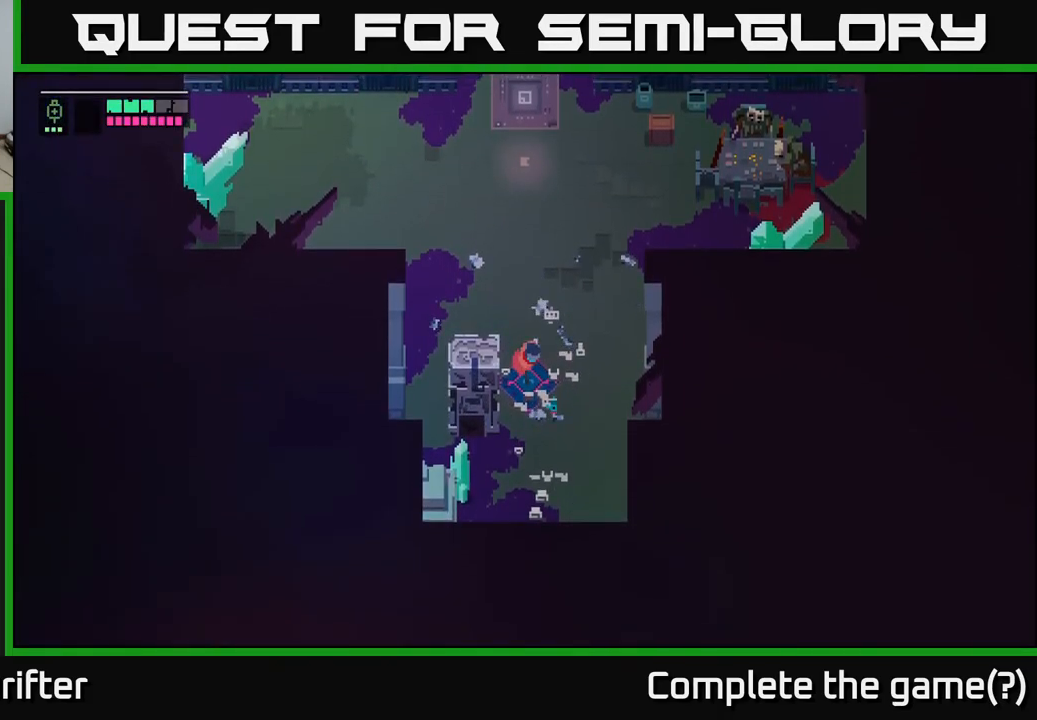
{"buttons": [], "left_stick": "center", "right_stick": "center", "events": []}
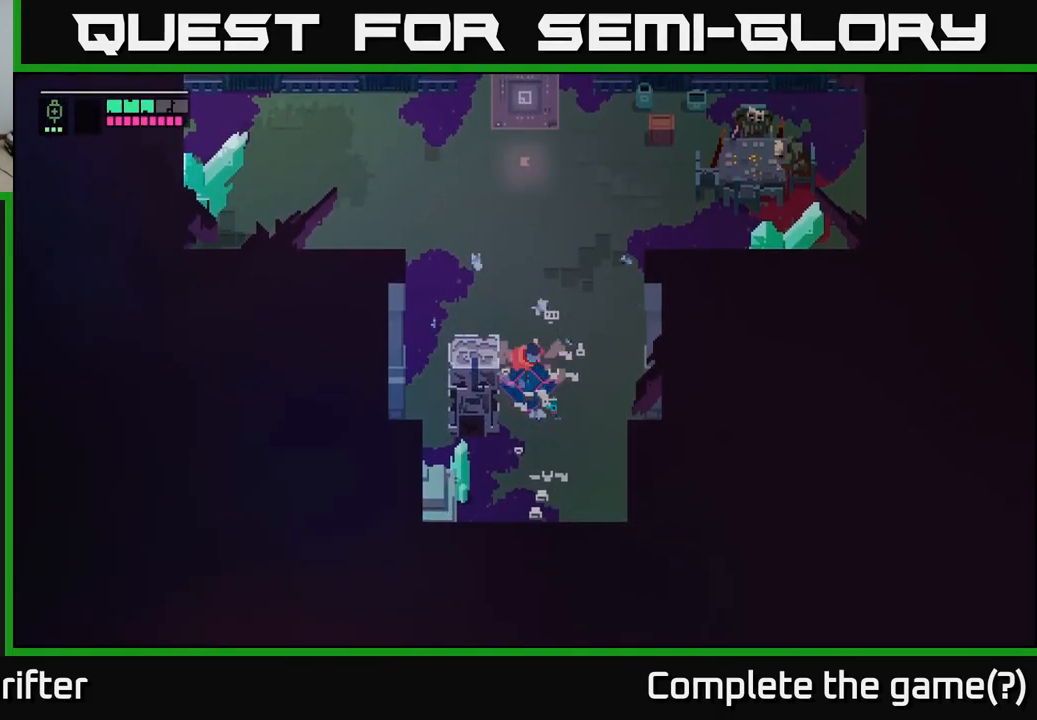
{"buttons": [], "left_stick": "left", "right_stick": "center", "events": [[500, "left_stick", "left"]]}
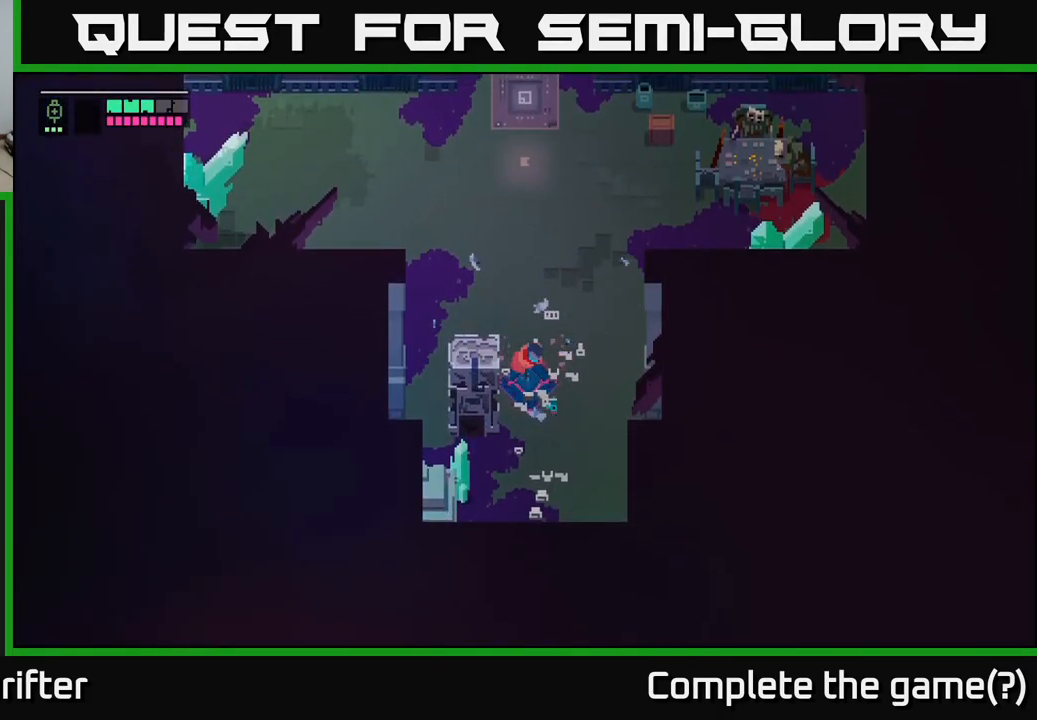
{"buttons": [], "left_stick": "down-left", "right_stick": "center", "events": [[367, "left_stick", "down-left"]]}
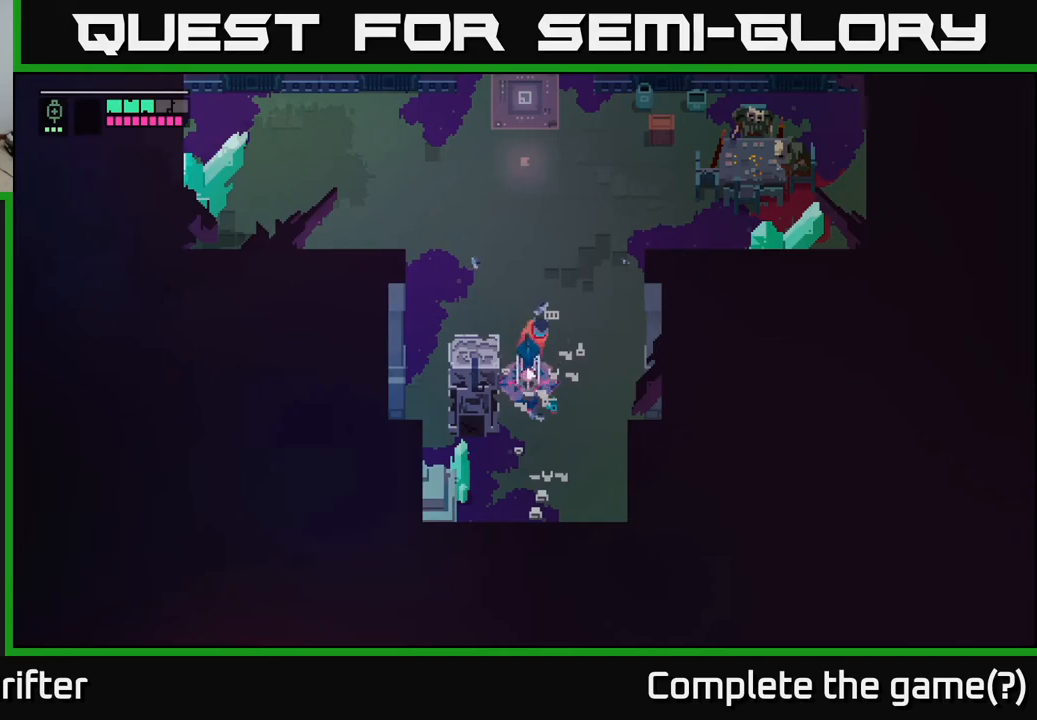
{"buttons": [], "left_stick": "center", "right_stick": "center", "events": [[100, "left_stick", "left"], [200, "left_stick", "center"]]}
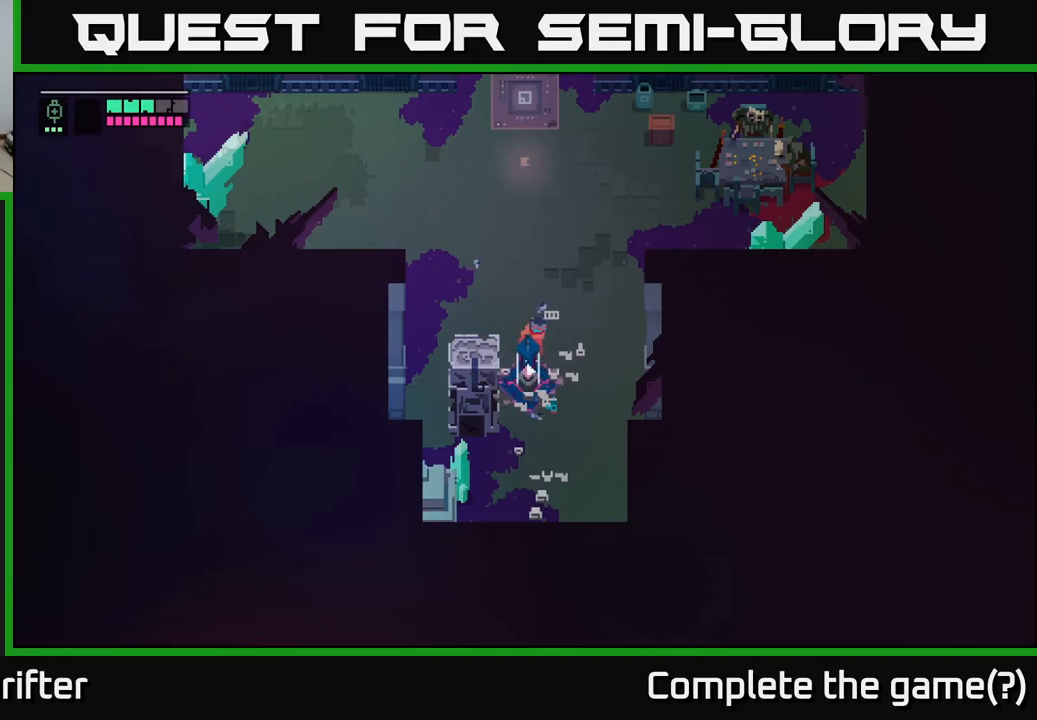
{"buttons": [], "left_stick": "center", "right_stick": "center", "events": []}
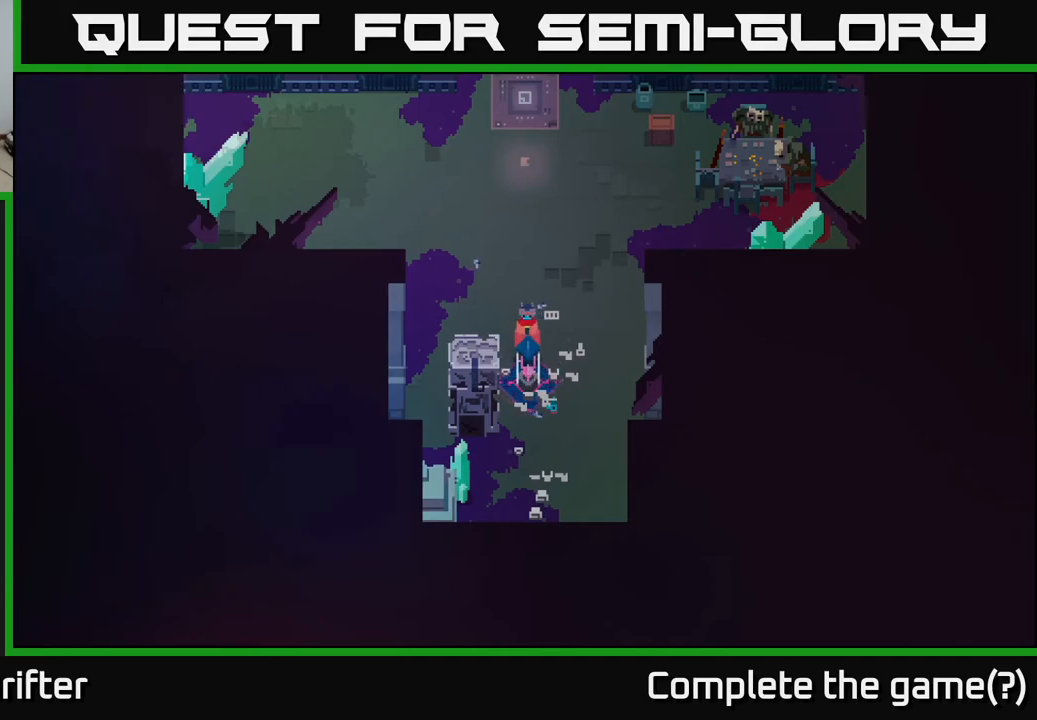
{"buttons": [], "left_stick": "left", "right_stick": "center", "events": [[200, "left_stick", "down-left"], [500, "left_stick", "left"]]}